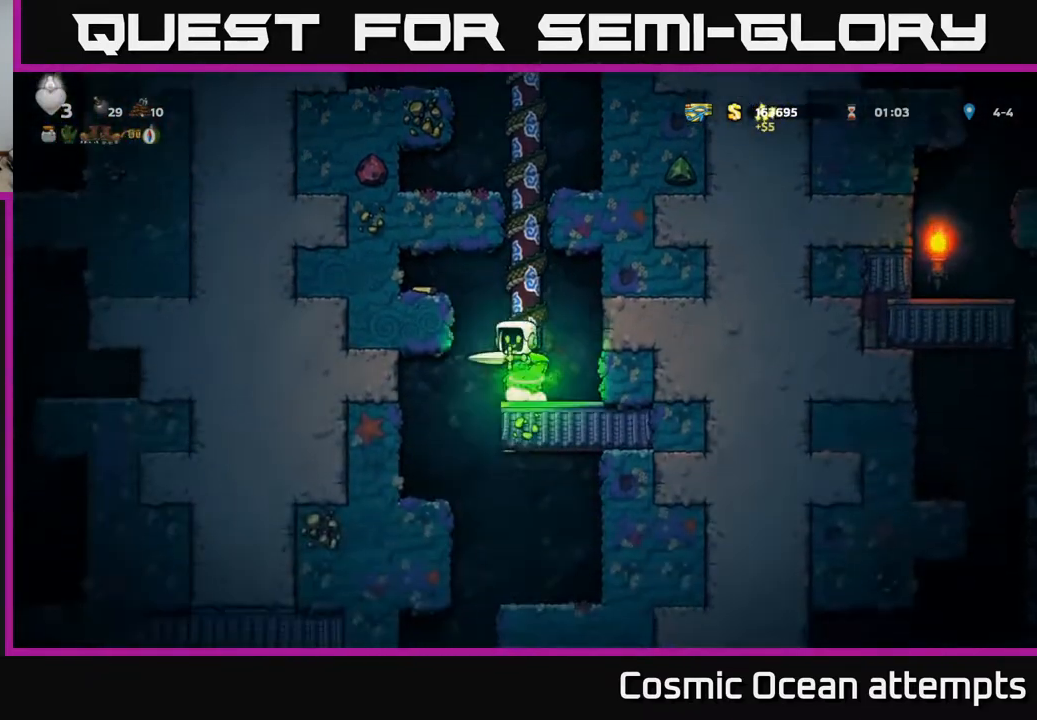
Gameplay with a controller (Xbox layout); each line is a JSON object with the inputs held at the frame after it. "events" lists button and stick changes between this image and that frame as [ms after this image, input, new state], when the widget could be followed in between. Not read: left_stick.
{"buttons": ["DPAD_RIGHT"], "right_stick": "center", "events": [[167, "A", "up"], [250, "DPAD_LEFT", "up"], [367, "DPAD_RIGHT", "down"]]}
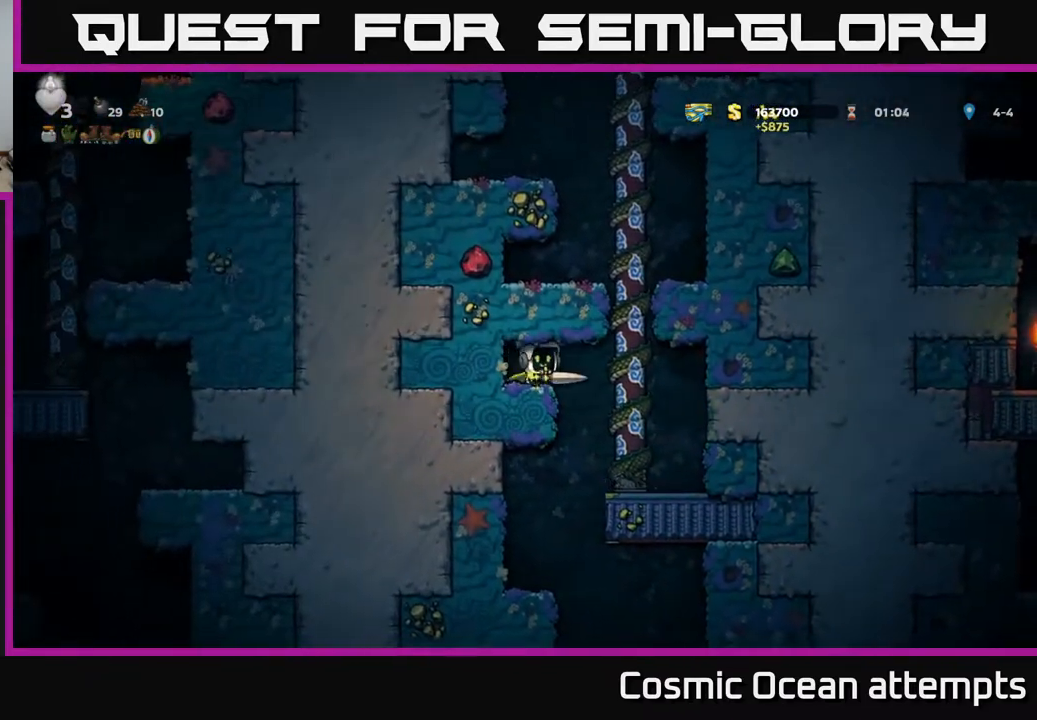
{"buttons": ["DPAD_LEFT"], "right_stick": "center", "events": [[267, "DPAD_RIGHT", "up"], [350, "DPAD_LEFT", "down"]]}
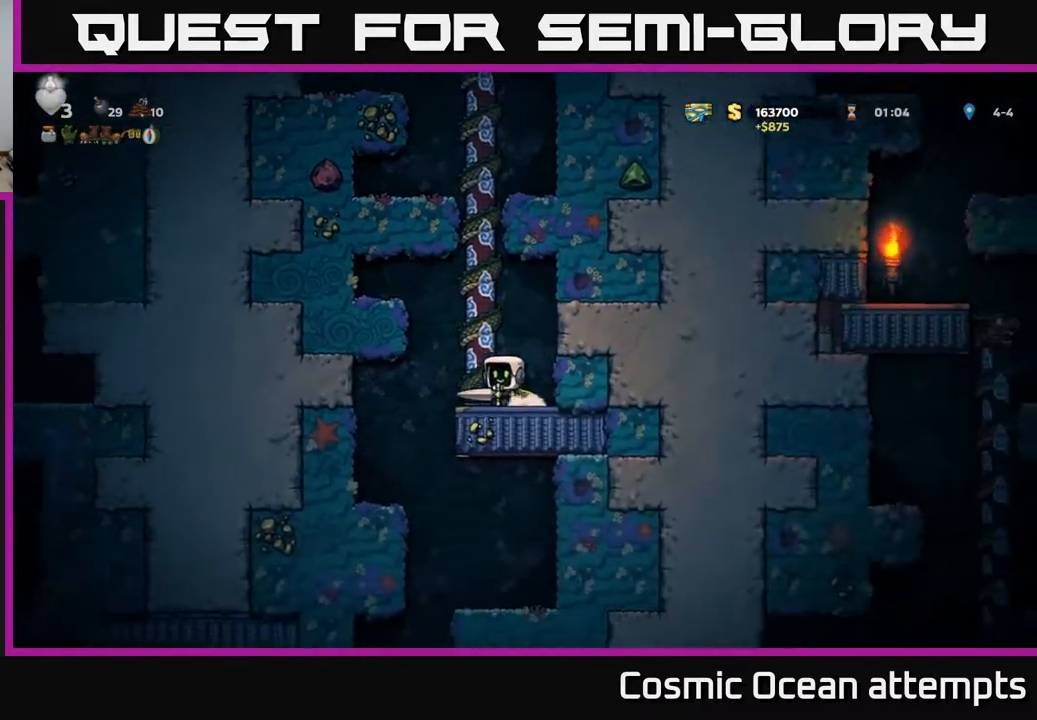
{"buttons": [], "right_stick": "center", "events": [[167, "DPAD_LEFT", "up"]]}
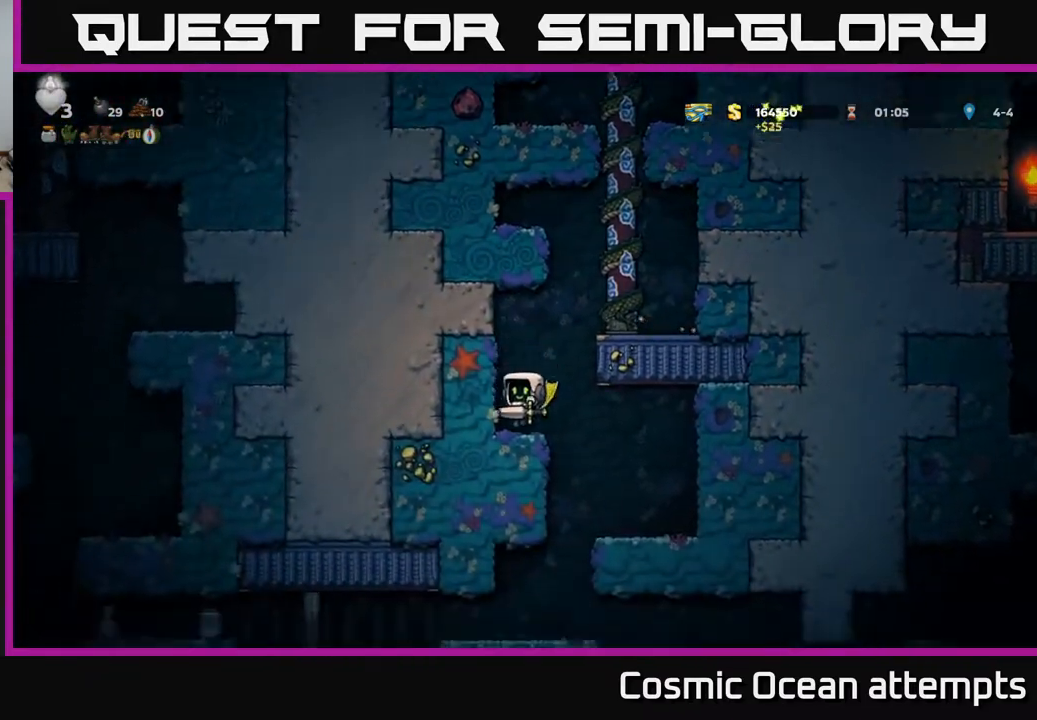
{"buttons": [], "right_stick": "center", "events": [[33, "DPAD_RIGHT", "down"], [233, "DPAD_RIGHT", "up"]]}
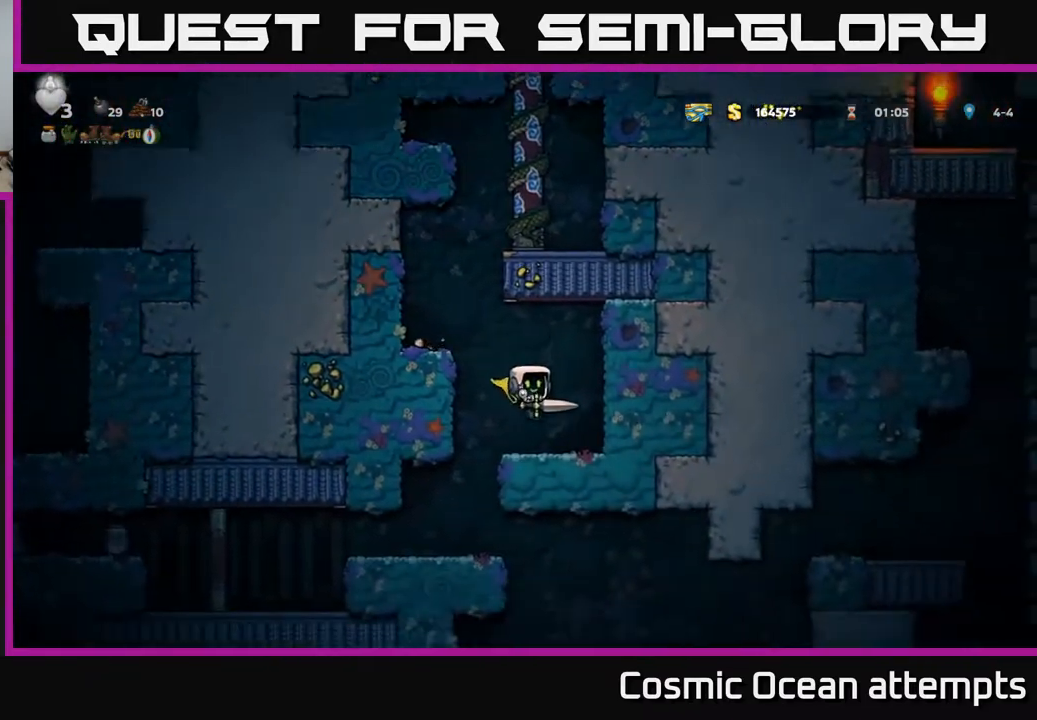
{"buttons": [], "right_stick": "center", "events": [[167, "DPAD_LEFT", "down"], [333, "DPAD_LEFT", "up"]]}
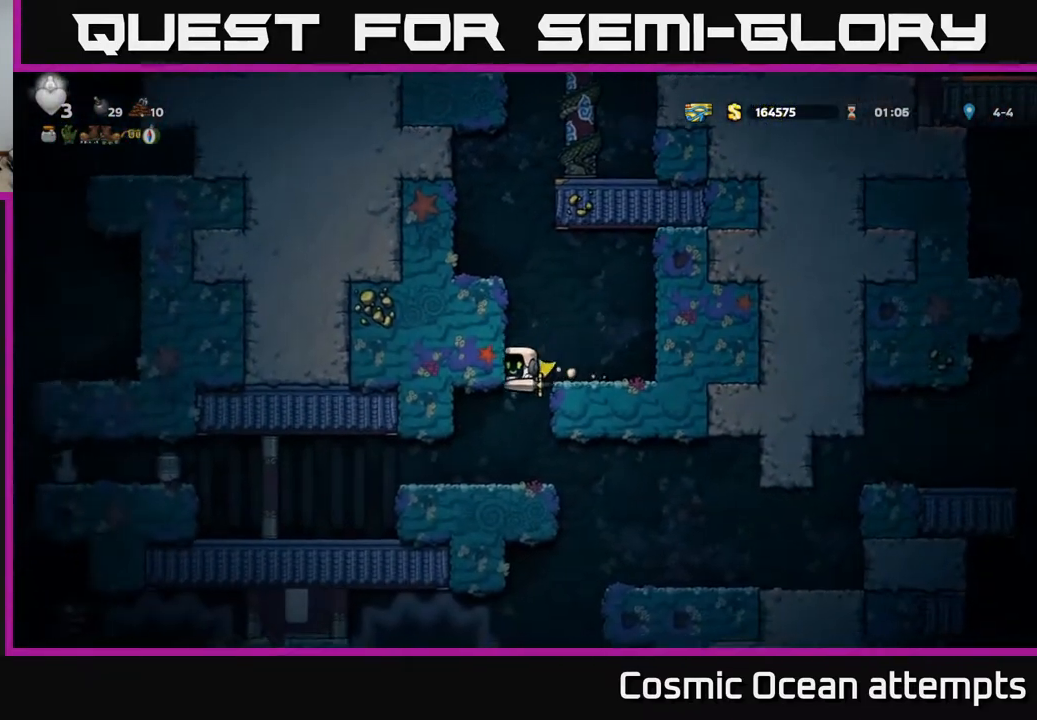
{"buttons": ["DPAD_RIGHT"], "right_stick": "center", "events": [[283, "DPAD_RIGHT", "down"]]}
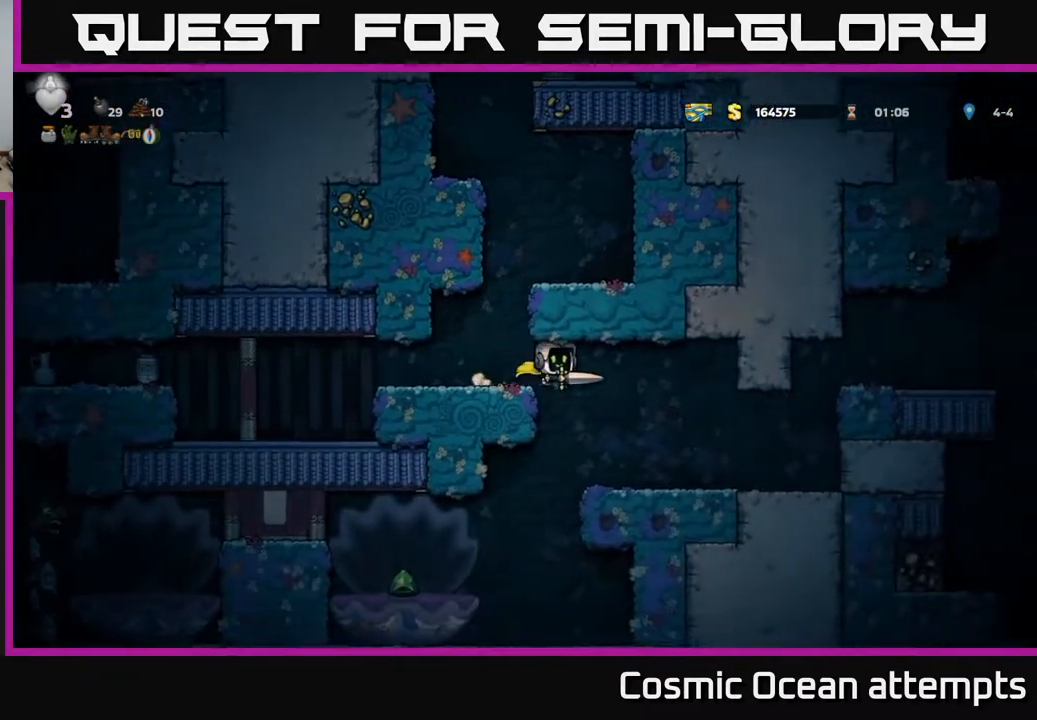
{"buttons": ["DPAD_RIGHT"], "right_stick": "center", "events": [[250, "DPAD_RIGHT", "up"], [367, "DPAD_RIGHT", "down"]]}
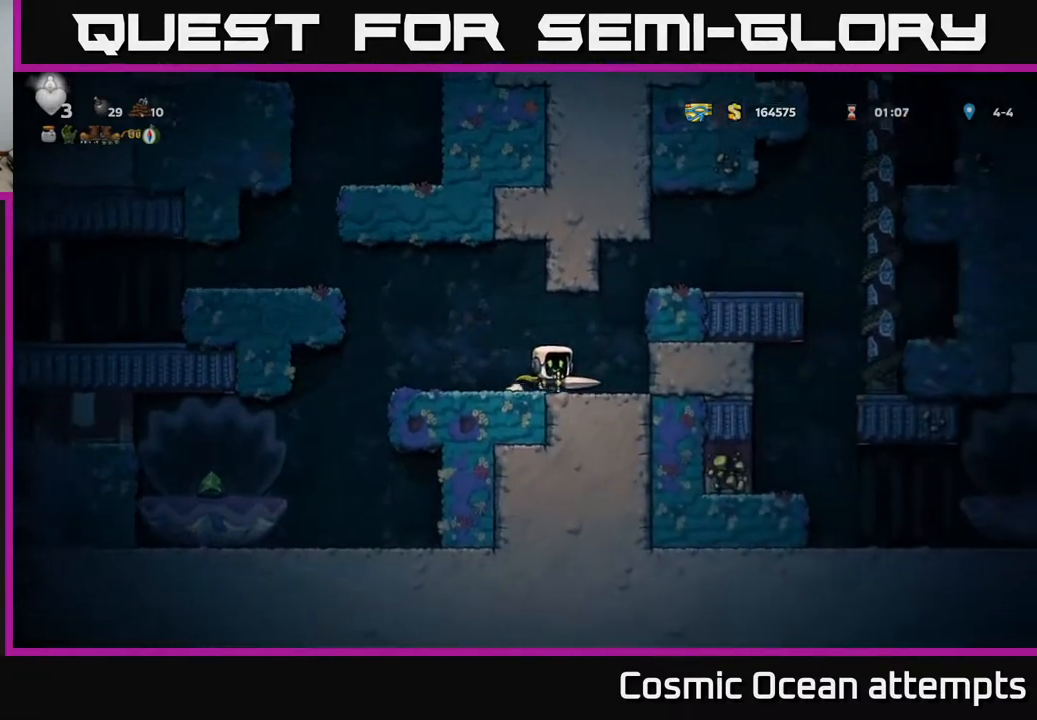
{"buttons": ["DPAD_RIGHT"], "right_stick": "center", "events": [[17, "A", "down"], [283, "A", "up"]]}
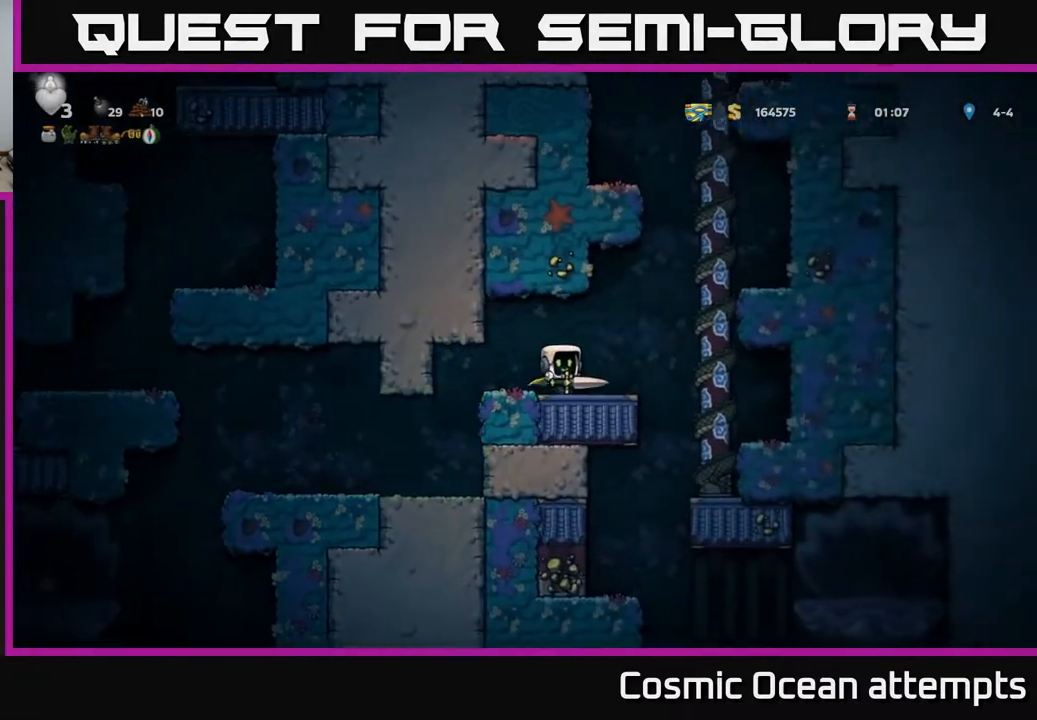
{"buttons": ["DPAD_UP"], "right_stick": "center", "events": [[50, "A", "down"], [233, "DPAD_UP", "down"], [267, "DPAD_RIGHT", "up"], [283, "A", "up"]]}
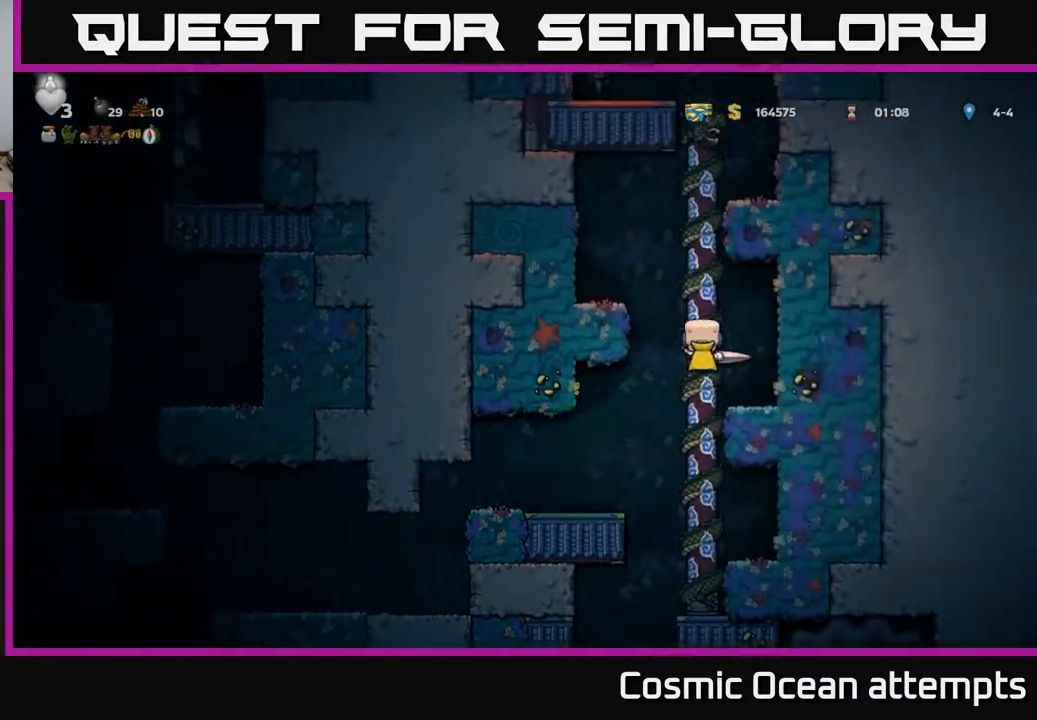
{"buttons": ["DPAD_UP"], "right_stick": "center", "events": [[17, "A", "down"], [233, "A", "up"]]}
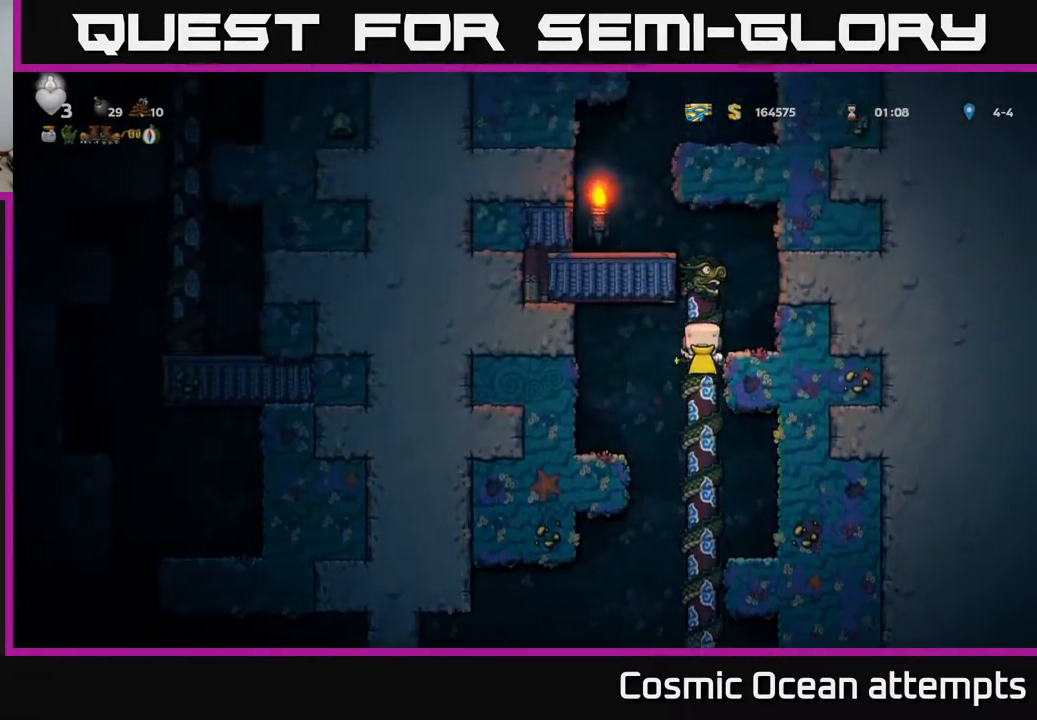
{"buttons": [], "right_stick": "center", "events": [[133, "A", "down"], [267, "DPAD_LEFT", "down"], [300, "DPAD_UP", "up"], [333, "A", "up"], [450, "DPAD_LEFT", "up"]]}
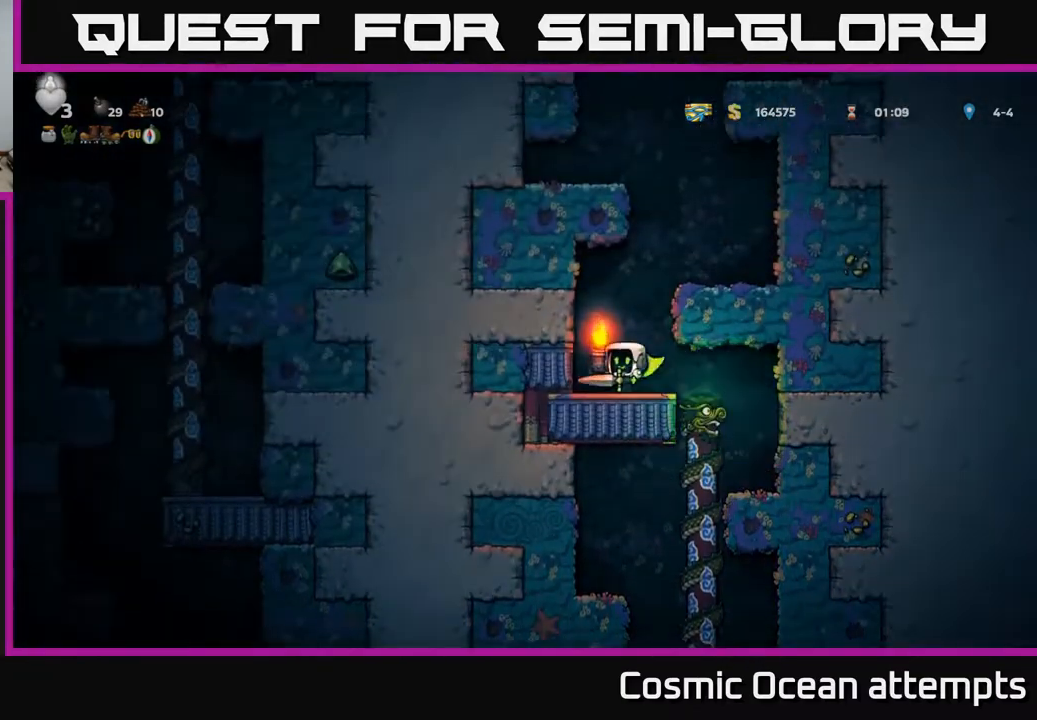
{"buttons": [], "right_stick": "center", "events": [[117, "A", "down"], [200, "DPAD_RIGHT", "down"], [417, "A", "up"], [483, "DPAD_RIGHT", "up"]]}
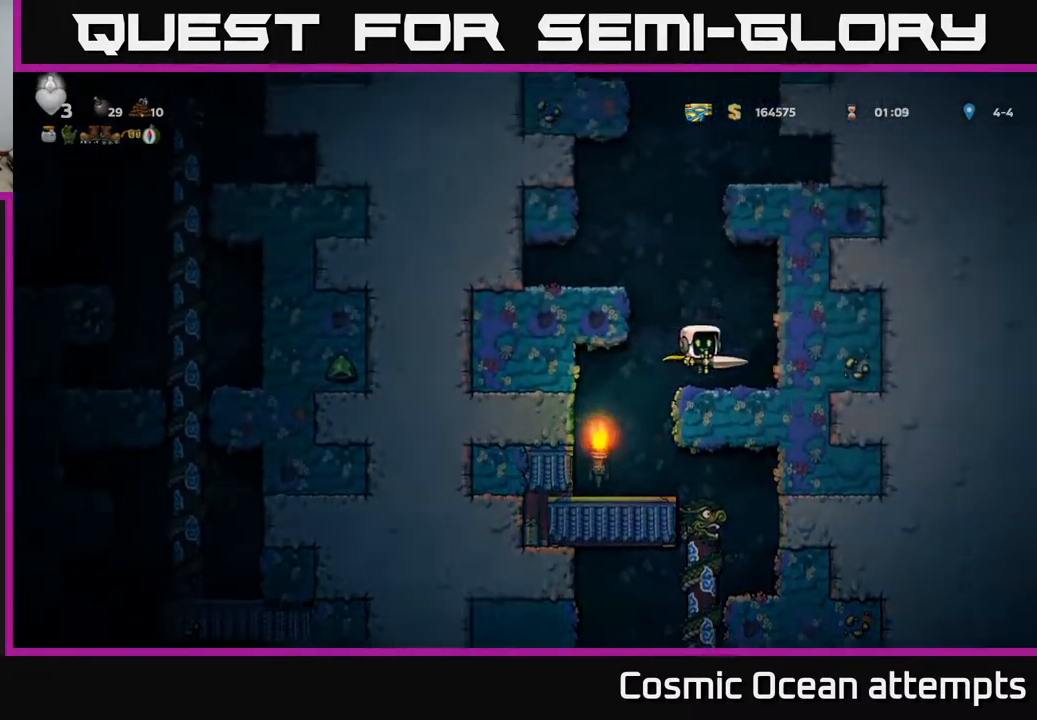
{"buttons": [], "right_stick": "center", "events": [[167, "A", "down"], [167, "DPAD_LEFT", "down"], [417, "A", "up"], [483, "DPAD_LEFT", "up"]]}
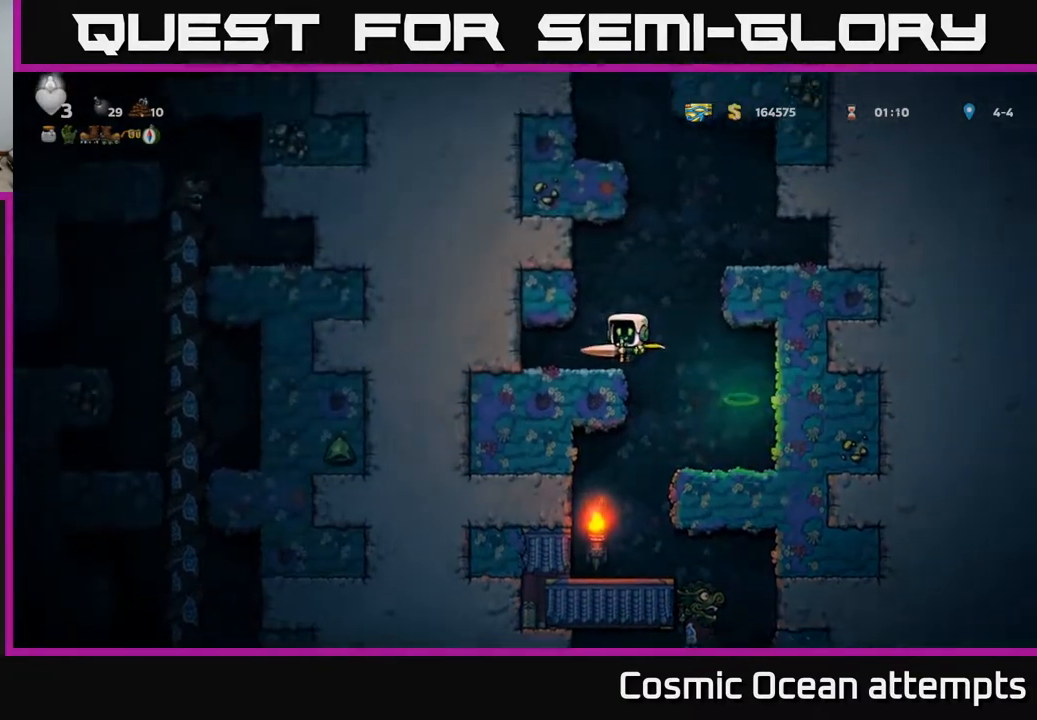
{"buttons": ["DPAD_RIGHT"], "right_stick": "center", "events": [[167, "DPAD_RIGHT", "down"], [217, "A", "down"], [483, "A", "up"]]}
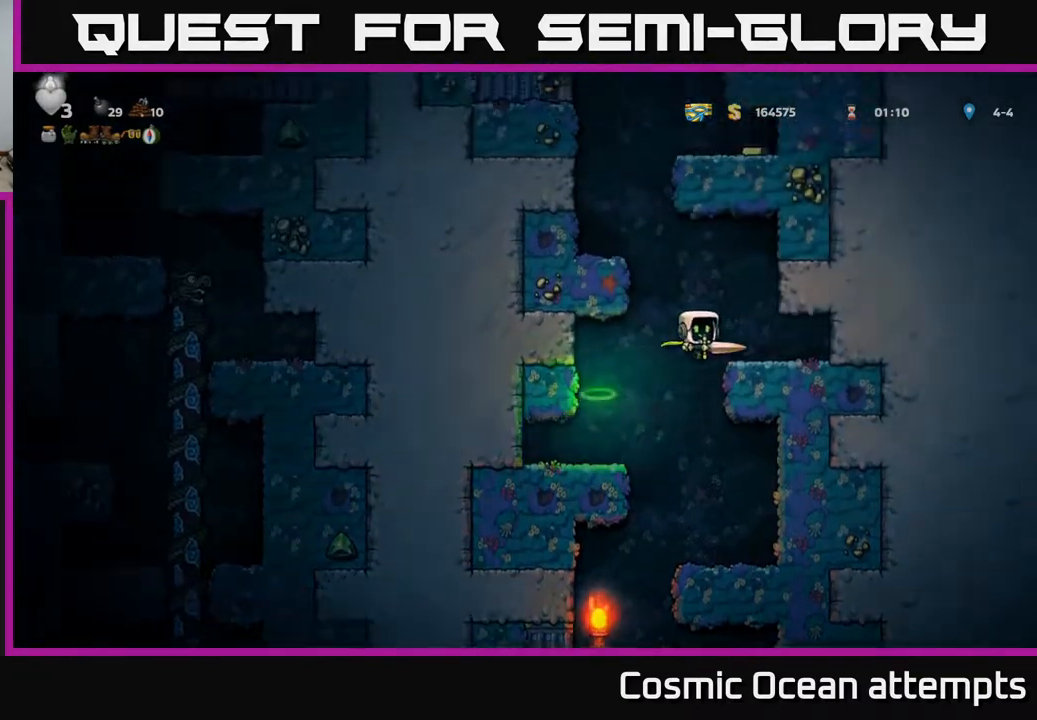
{"buttons": ["A", "DPAD_LEFT"], "right_stick": "center", "events": [[67, "DPAD_RIGHT", "up"], [183, "DPAD_LEFT", "down"], [283, "A", "down"]]}
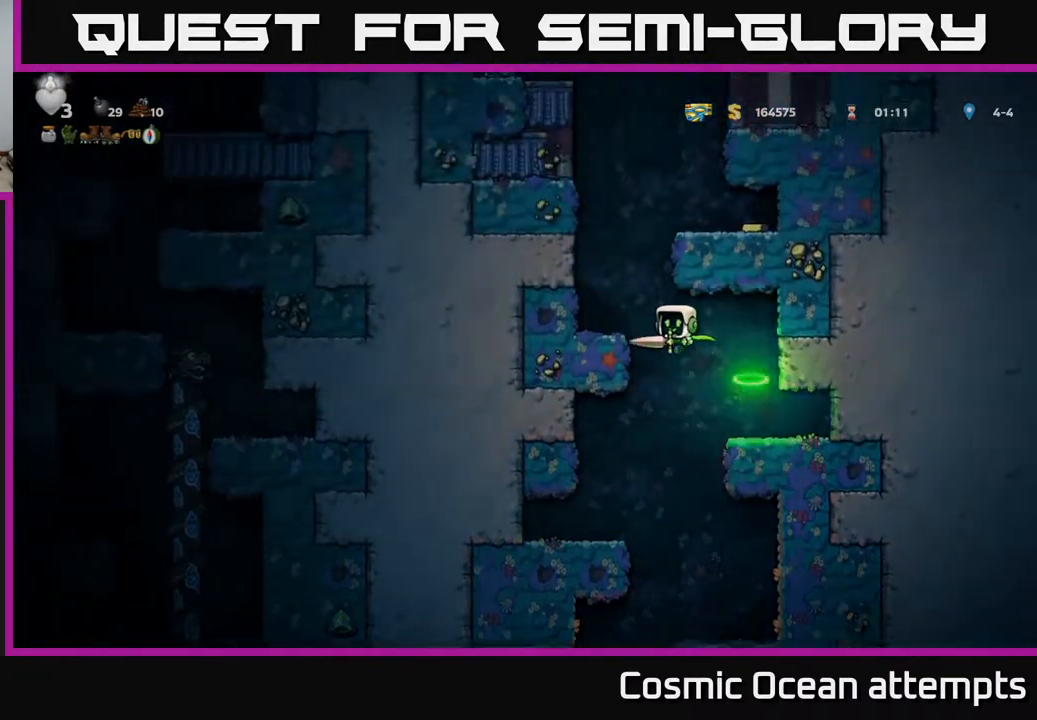
{"buttons": ["A", "DPAD_RIGHT"], "right_stick": "center", "events": [[50, "A", "up"], [150, "DPAD_LEFT", "up"], [367, "A", "down"], [400, "DPAD_RIGHT", "down"]]}
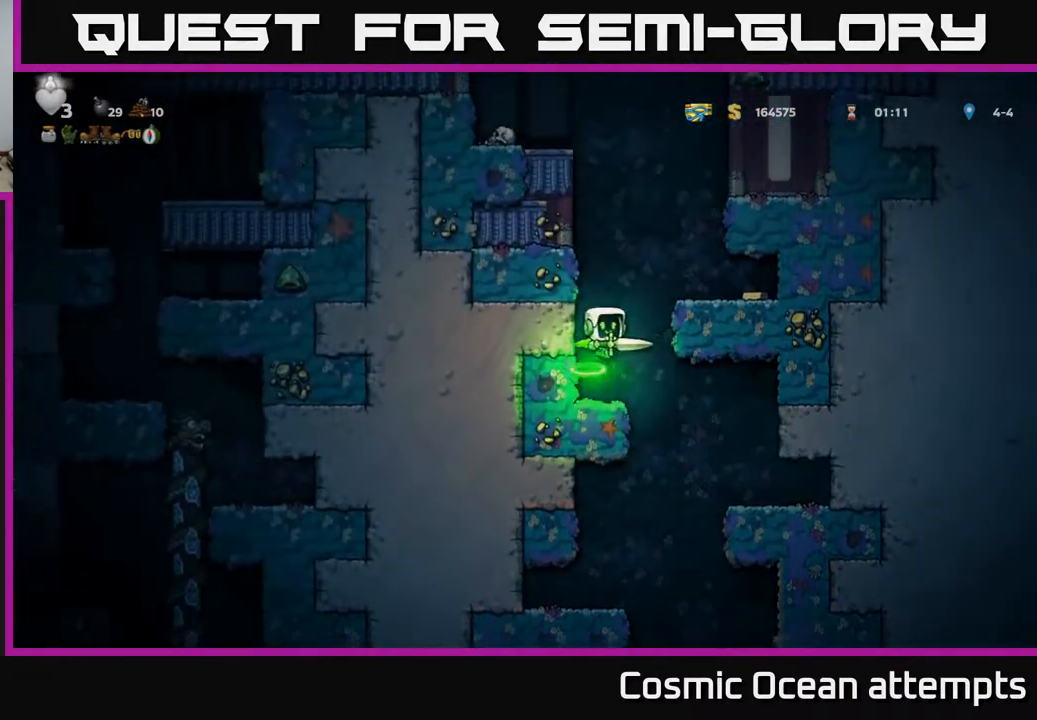
{"buttons": ["DPAD_LEFT"], "right_stick": "center", "events": [[133, "A", "up"], [267, "DPAD_RIGHT", "up"], [417, "DPAD_LEFT", "down"]]}
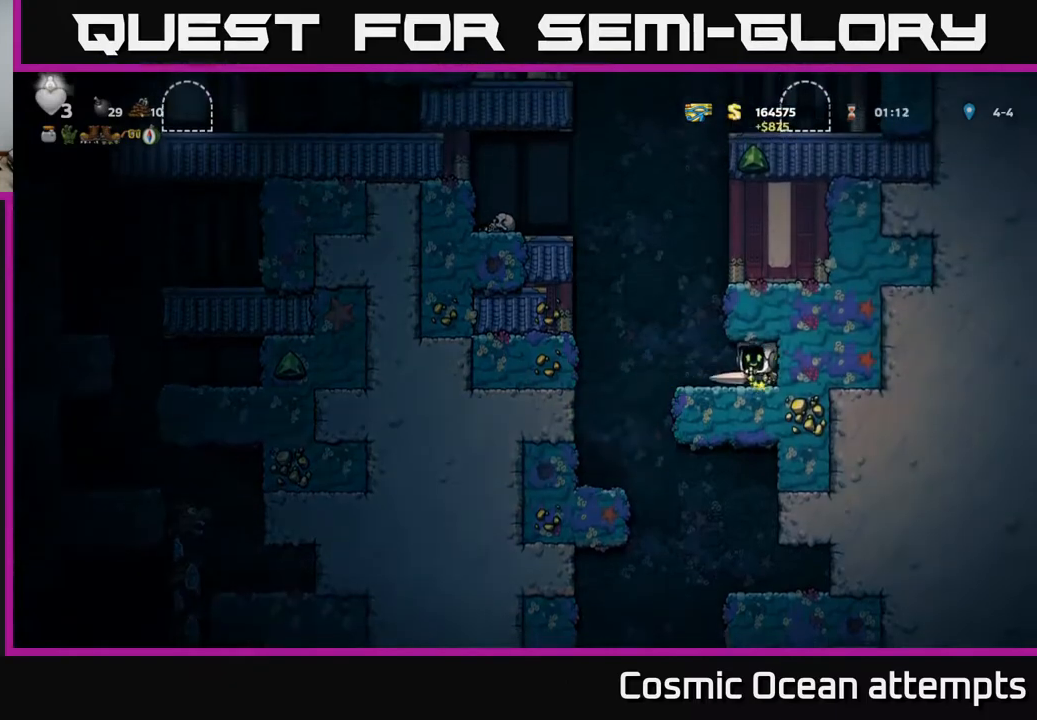
{"buttons": ["DPAD_LEFT"], "right_stick": "center", "events": [[133, "A", "down"], [400, "A", "up"]]}
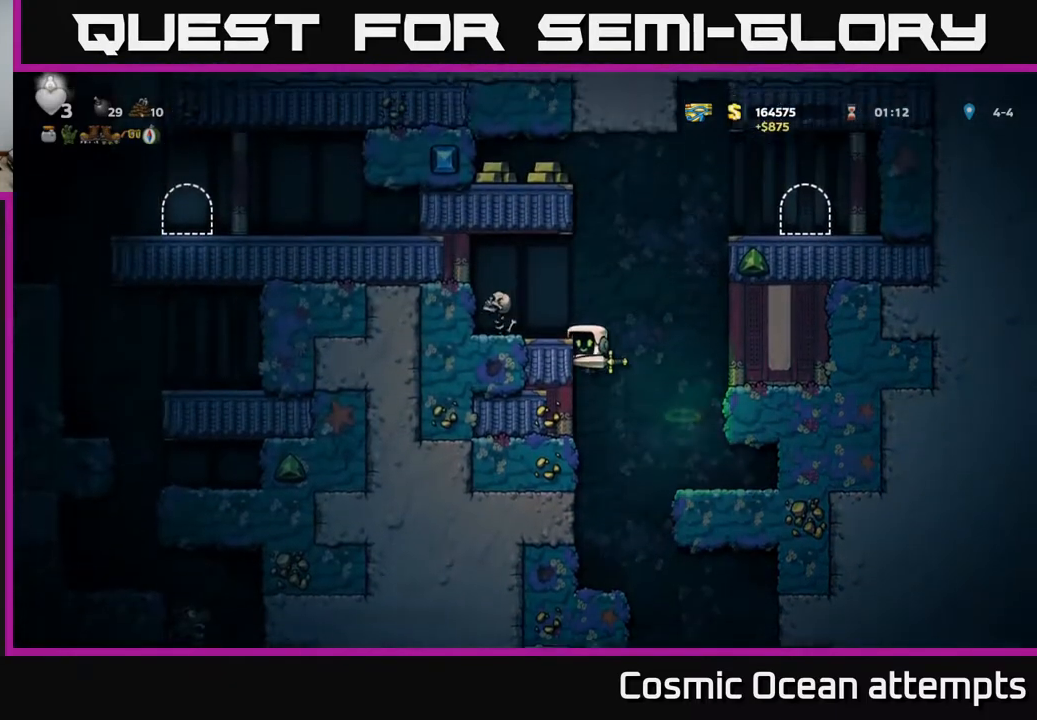
{"buttons": ["DPAD_RIGHT"], "right_stick": "center", "events": [[83, "A", "down"], [183, "A", "up"], [200, "DPAD_LEFT", "up"], [433, "DPAD_RIGHT", "down"]]}
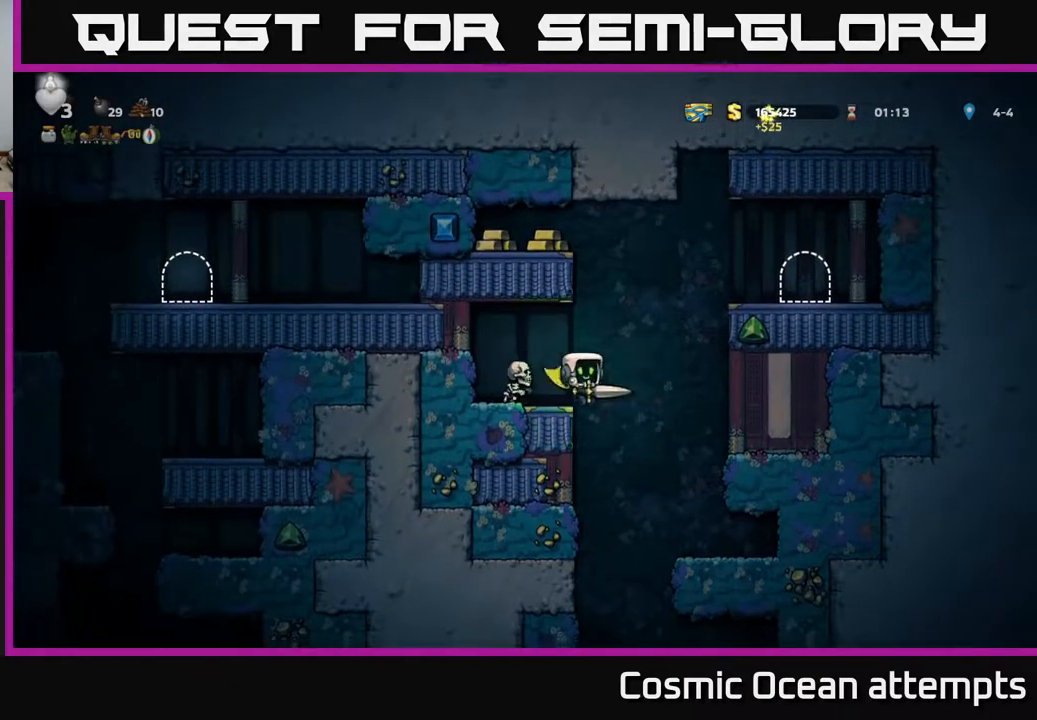
{"buttons": ["DPAD_RIGHT"], "right_stick": "center", "events": [[33, "A", "down"], [400, "A", "up"]]}
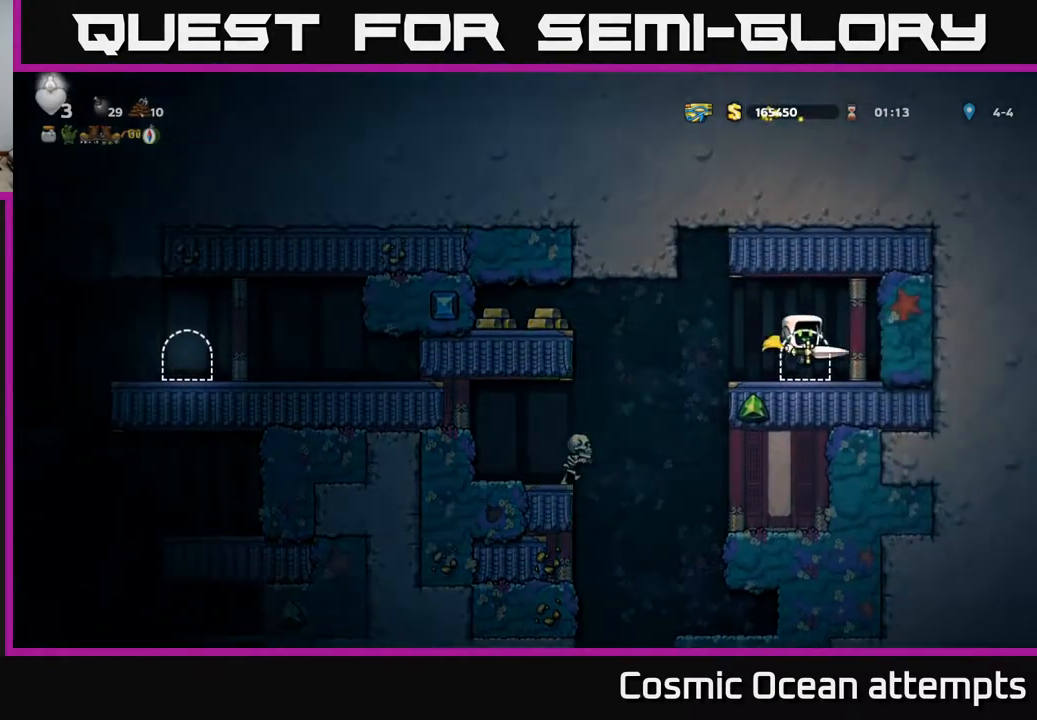
{"buttons": ["A", "DPAD_LEFT"], "right_stick": "center", "events": [[100, "DPAD_RIGHT", "up"], [133, "DPAD_LEFT", "down"], [500, "A", "down"]]}
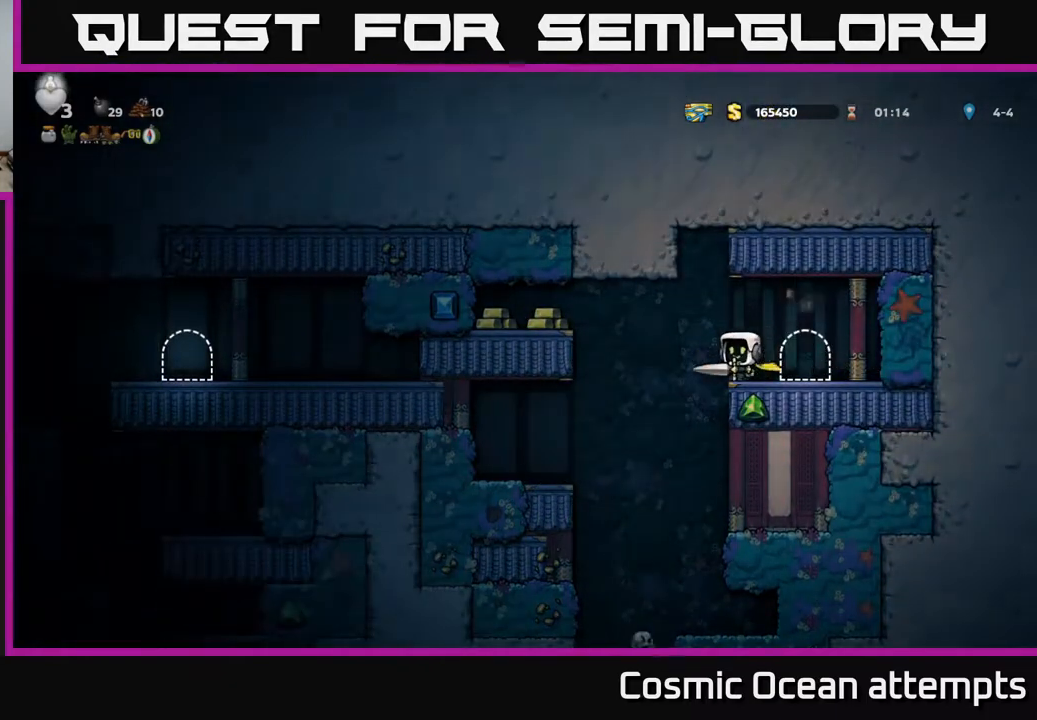
{"buttons": ["DPAD_LEFT"], "right_stick": "center", "events": [[100, "A", "up"], [150, "A", "down"], [450, "A", "up"]]}
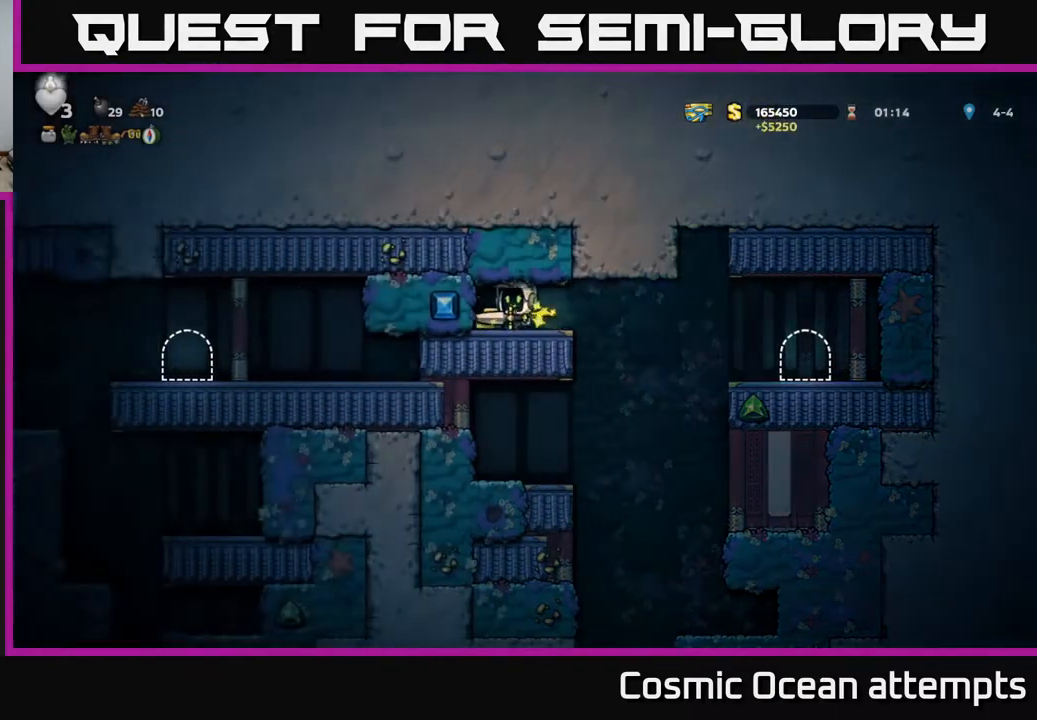
{"buttons": ["A", "DPAD_RIGHT"], "right_stick": "center", "events": [[117, "DPAD_LEFT", "up"], [150, "DPAD_RIGHT", "down"], [450, "A", "down"]]}
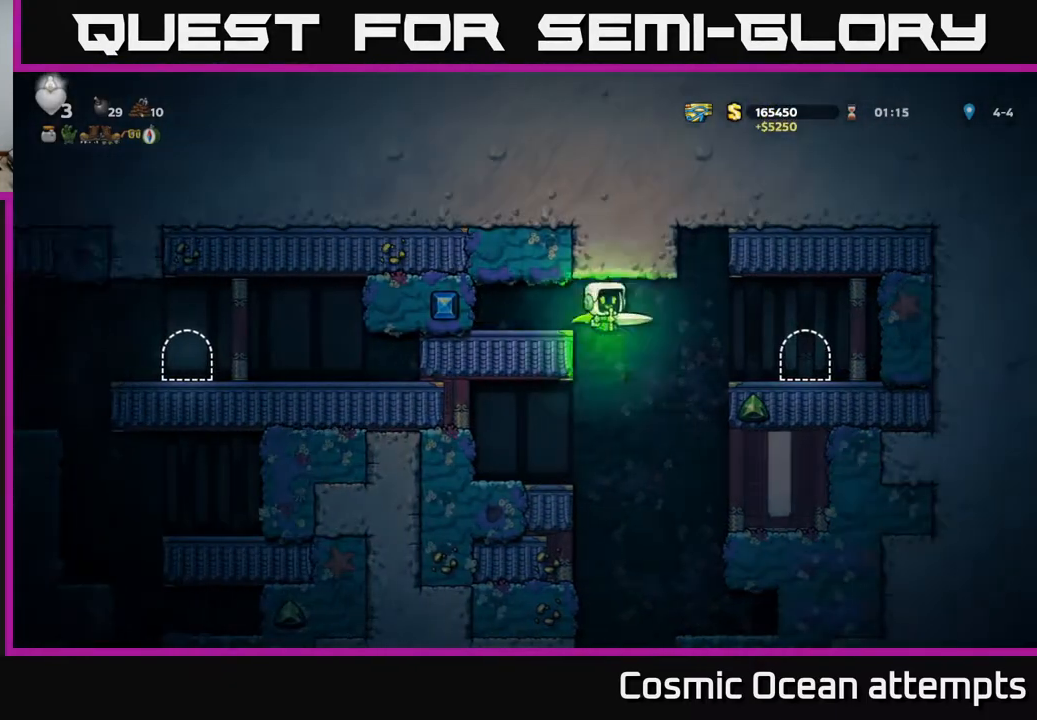
{"buttons": [], "right_stick": "center", "events": [[50, "A", "up"], [100, "A", "down"], [250, "A", "up"], [367, "DPAD_RIGHT", "up"]]}
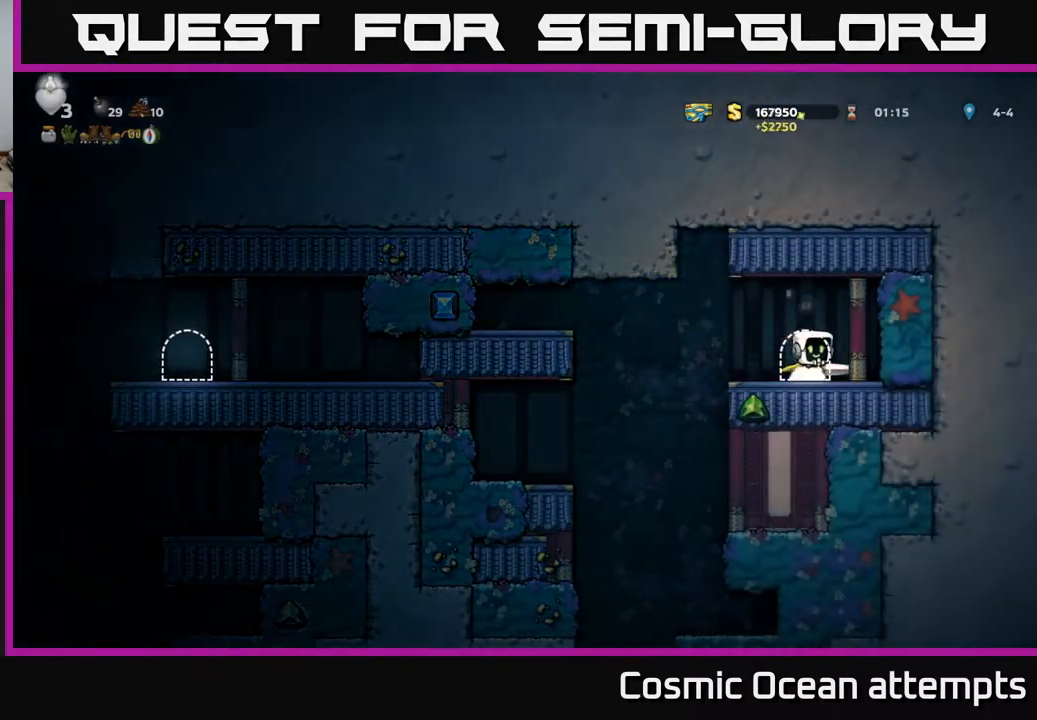
{"buttons": [], "right_stick": "center", "events": [[50, "DPAD_LEFT", "down"], [50, "L2", "down"], [117, "DPAD_LEFT", "up"], [167, "L2", "up"], [233, "L2", "down"], [317, "L2", "up"], [400, "L2", "down"], [483, "L2", "up"]]}
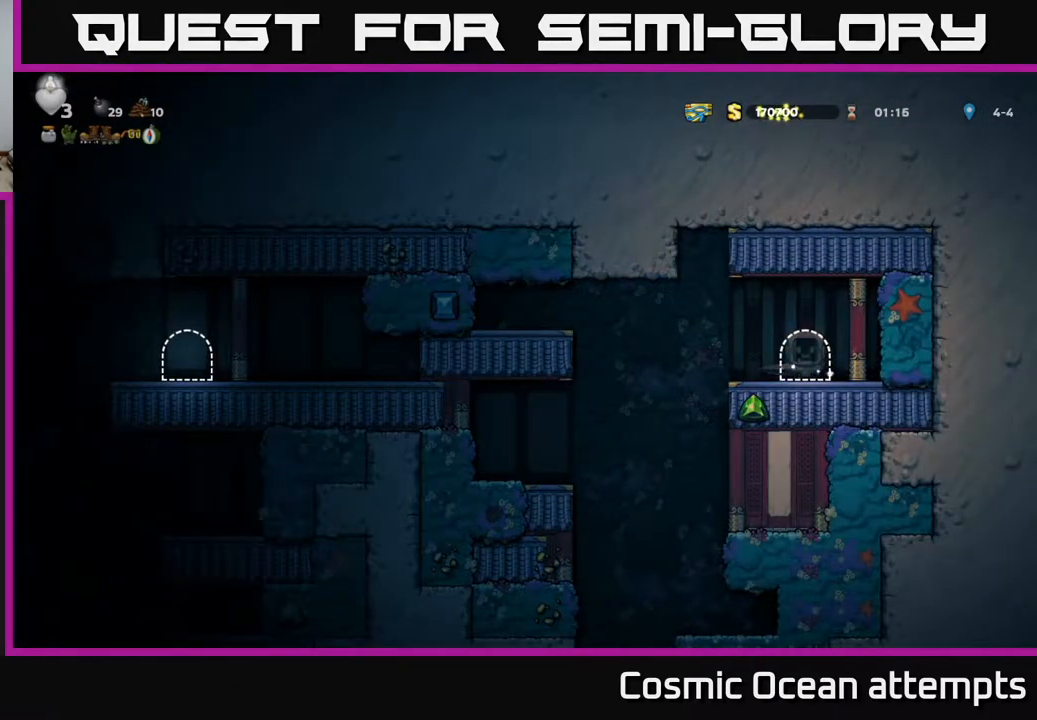
{"buttons": [], "right_stick": "center", "events": []}
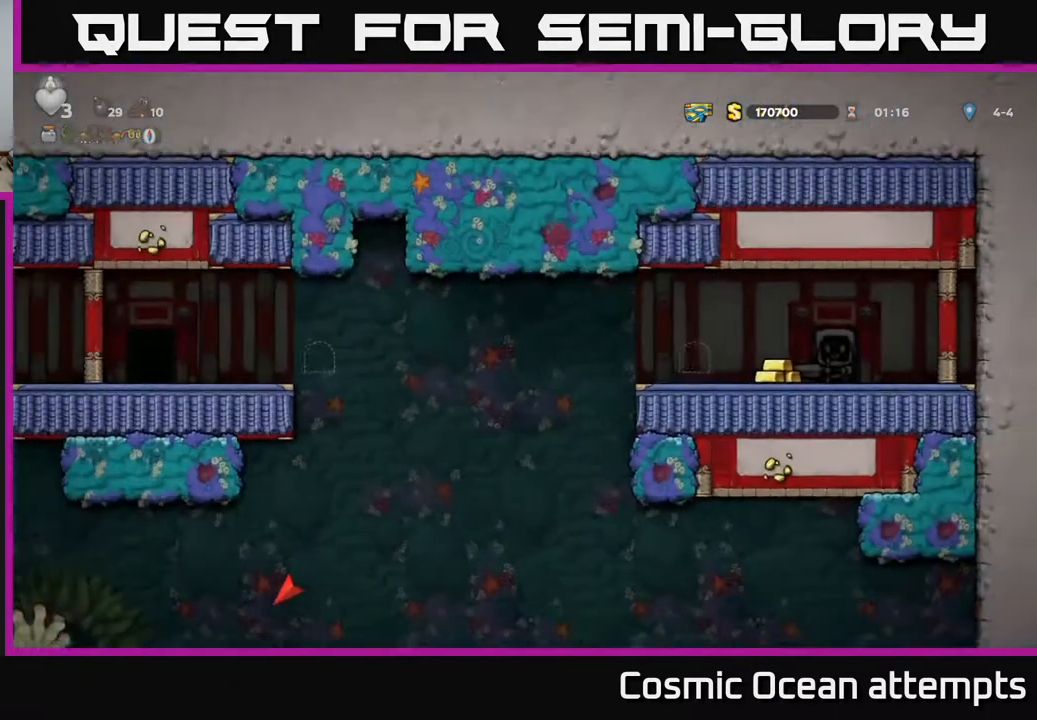
{"buttons": [], "right_stick": "center", "events": []}